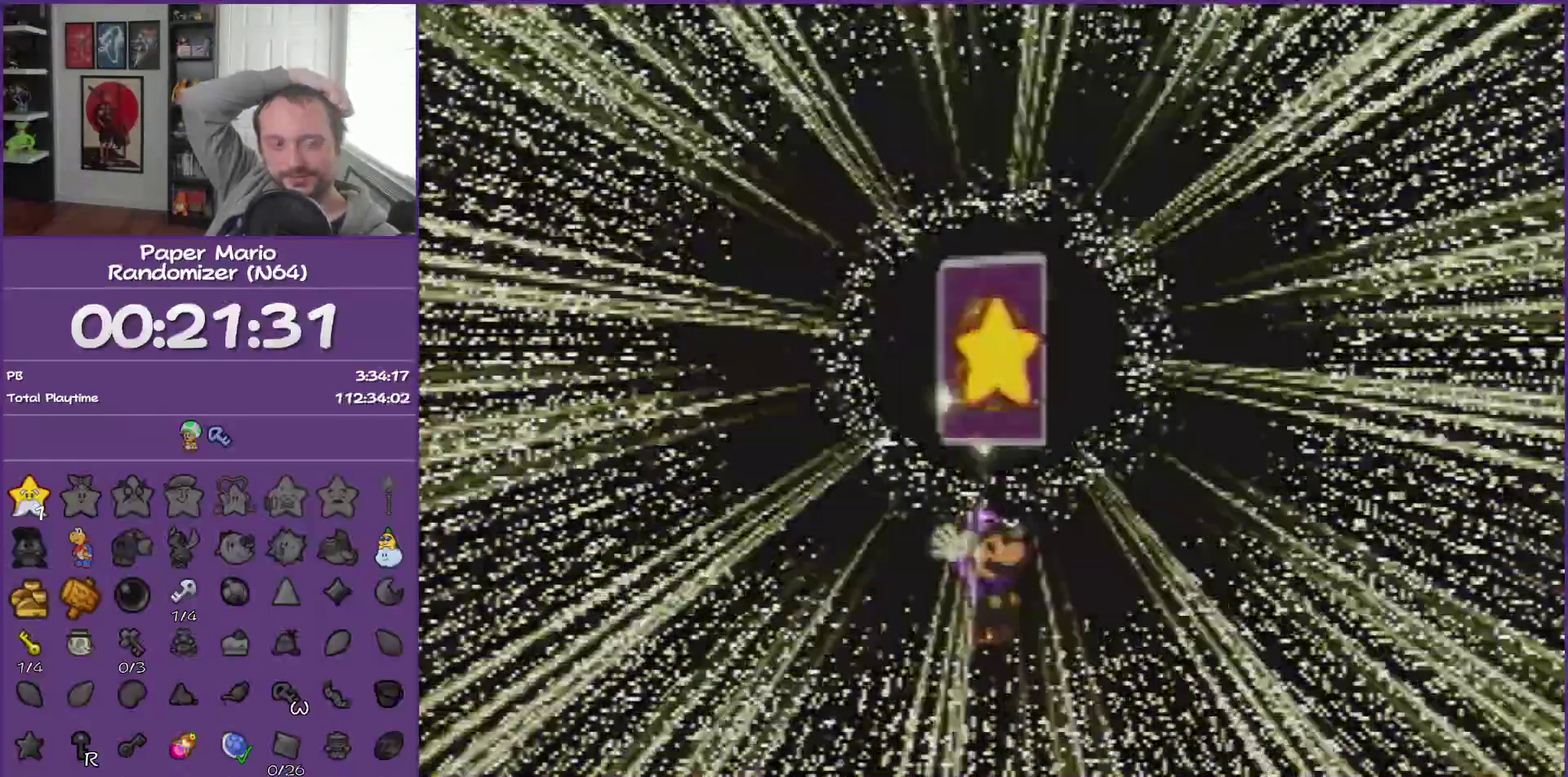
Gameplay with a controller (Nintendo layout); each line is a JSON object with the inputs held at the frame after it. "events" lists button and stick changes between this image and that frame as [ms after this image, input, new state], when the widget could be followed in between. This overlay highlights the sticks when they move; stick clicks (L3) are not distinguishable. Not read: L3 R3.
{"buttons": ["B"], "left_stick": "center", "events": []}
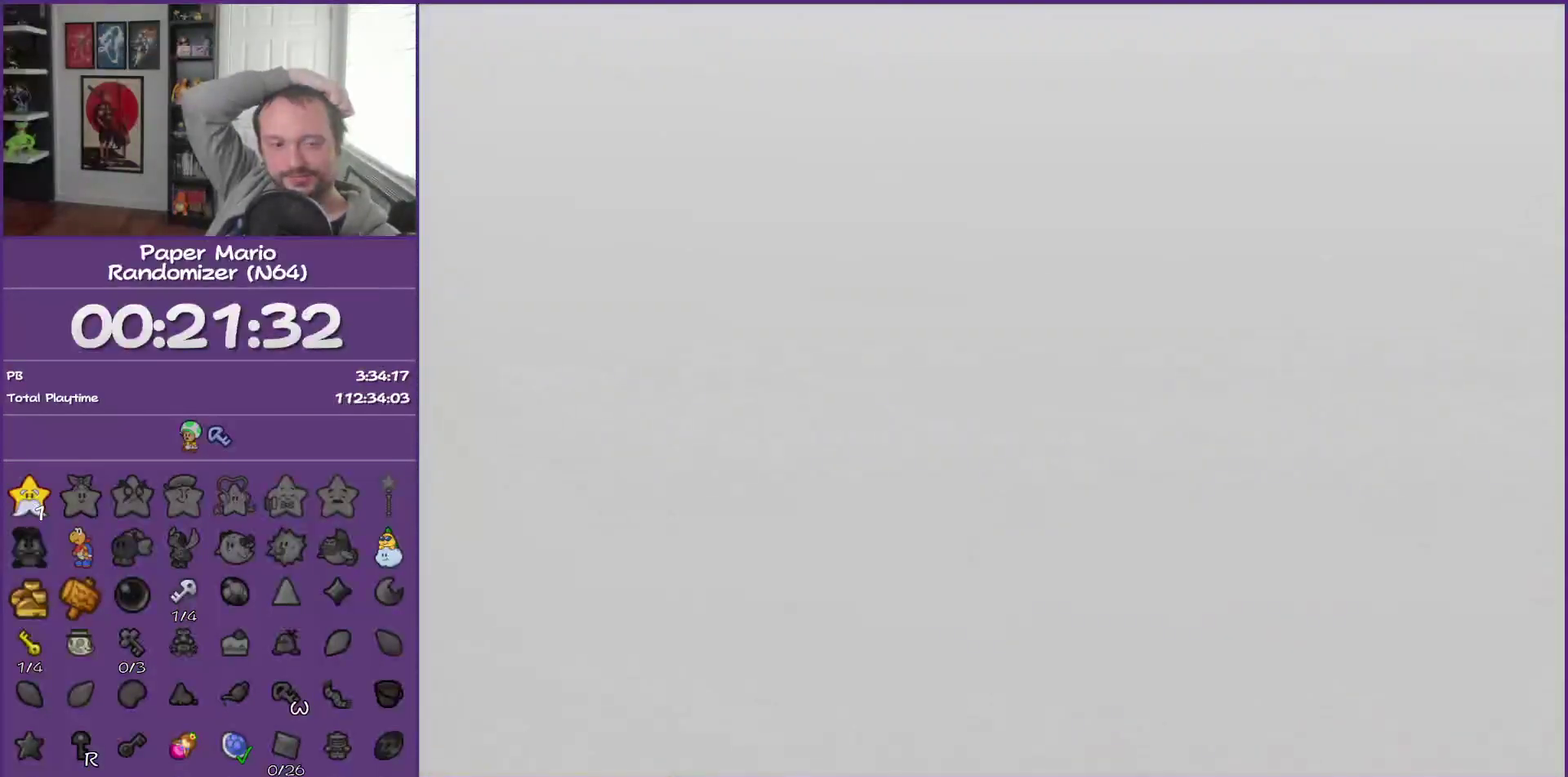
{"buttons": ["B"], "left_stick": "center", "events": []}
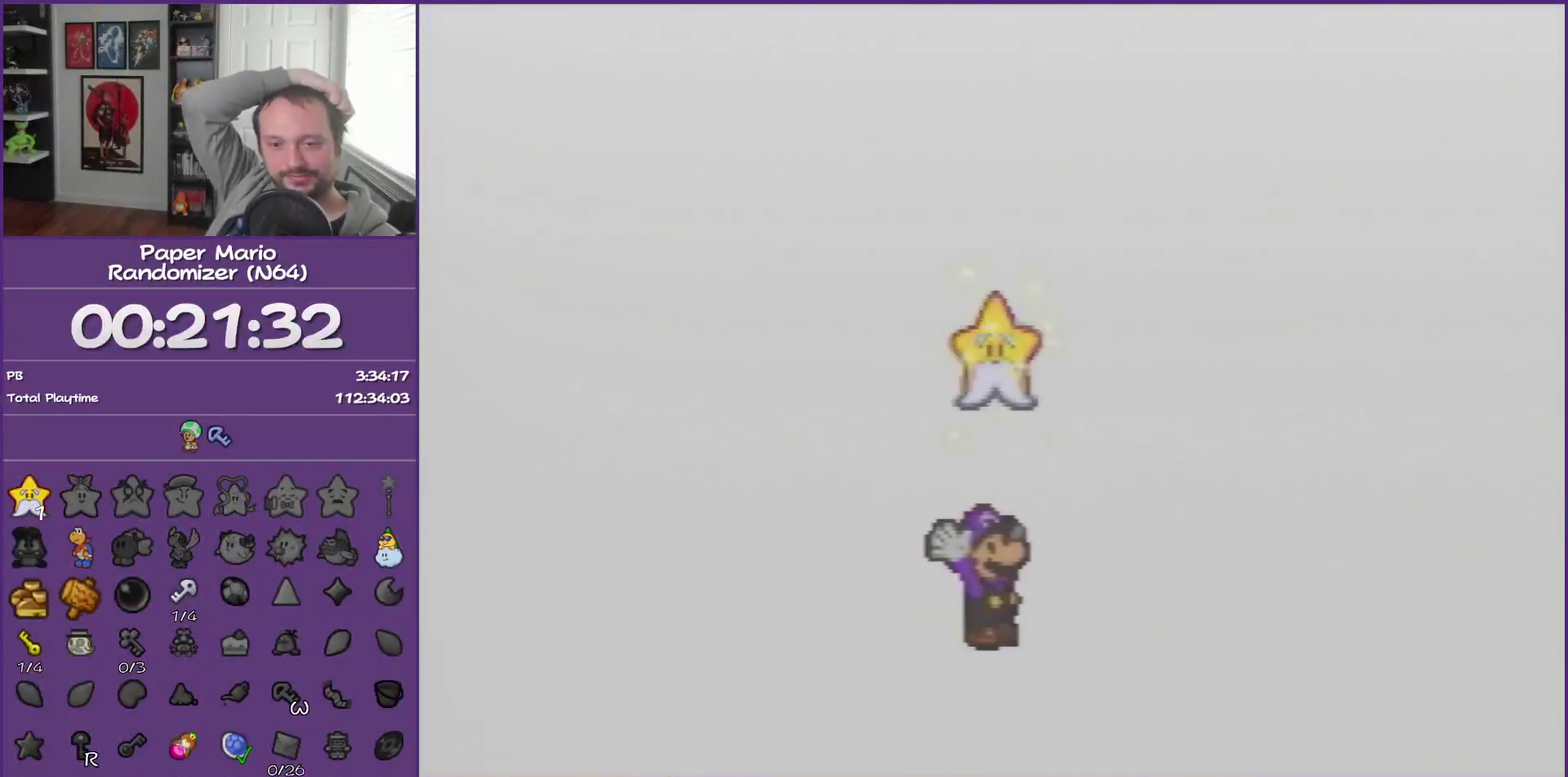
{"buttons": ["B"], "left_stick": "center", "events": []}
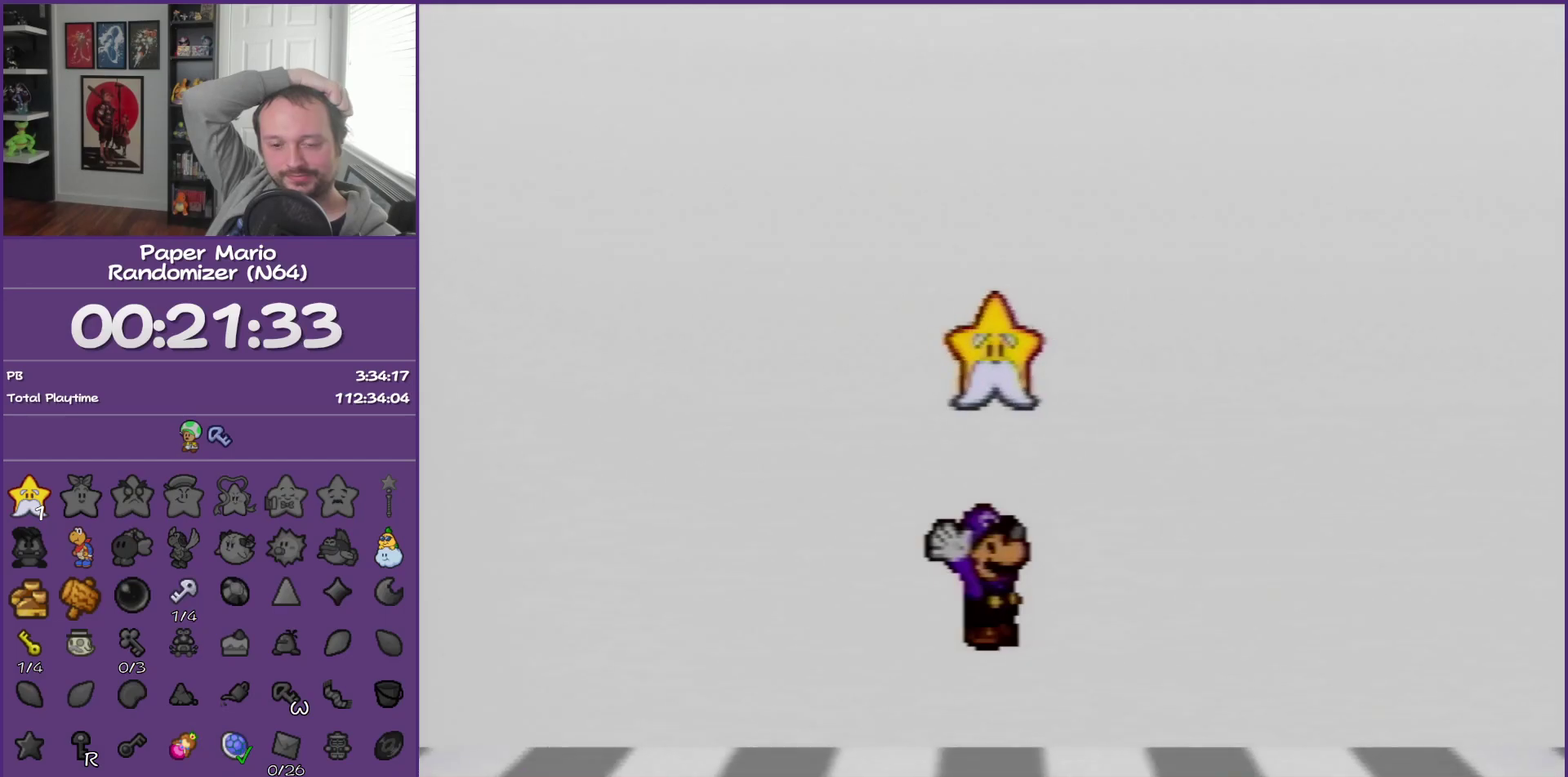
{"buttons": ["B"], "left_stick": "center", "events": []}
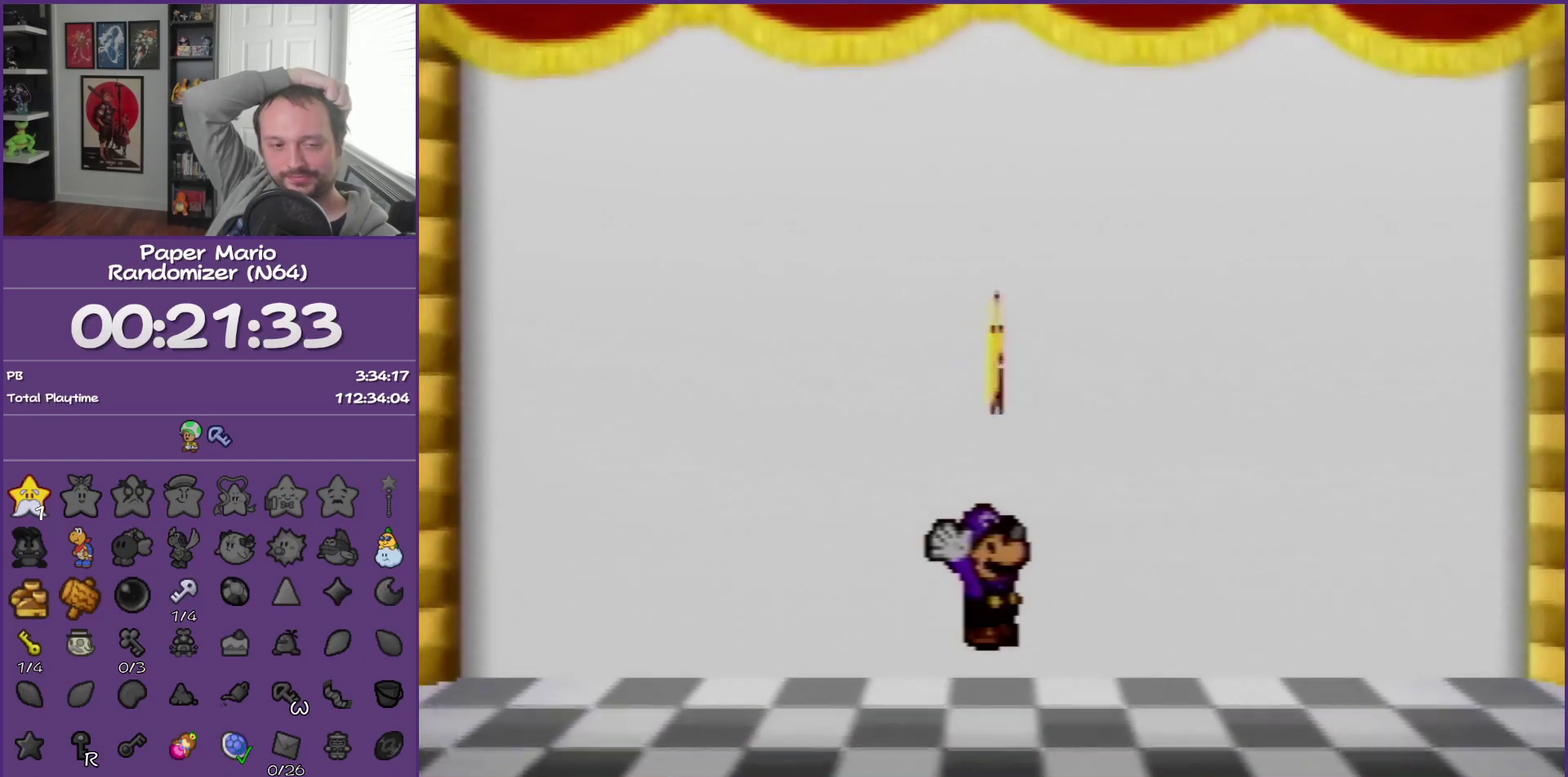
{"buttons": ["B"], "left_stick": "center", "events": []}
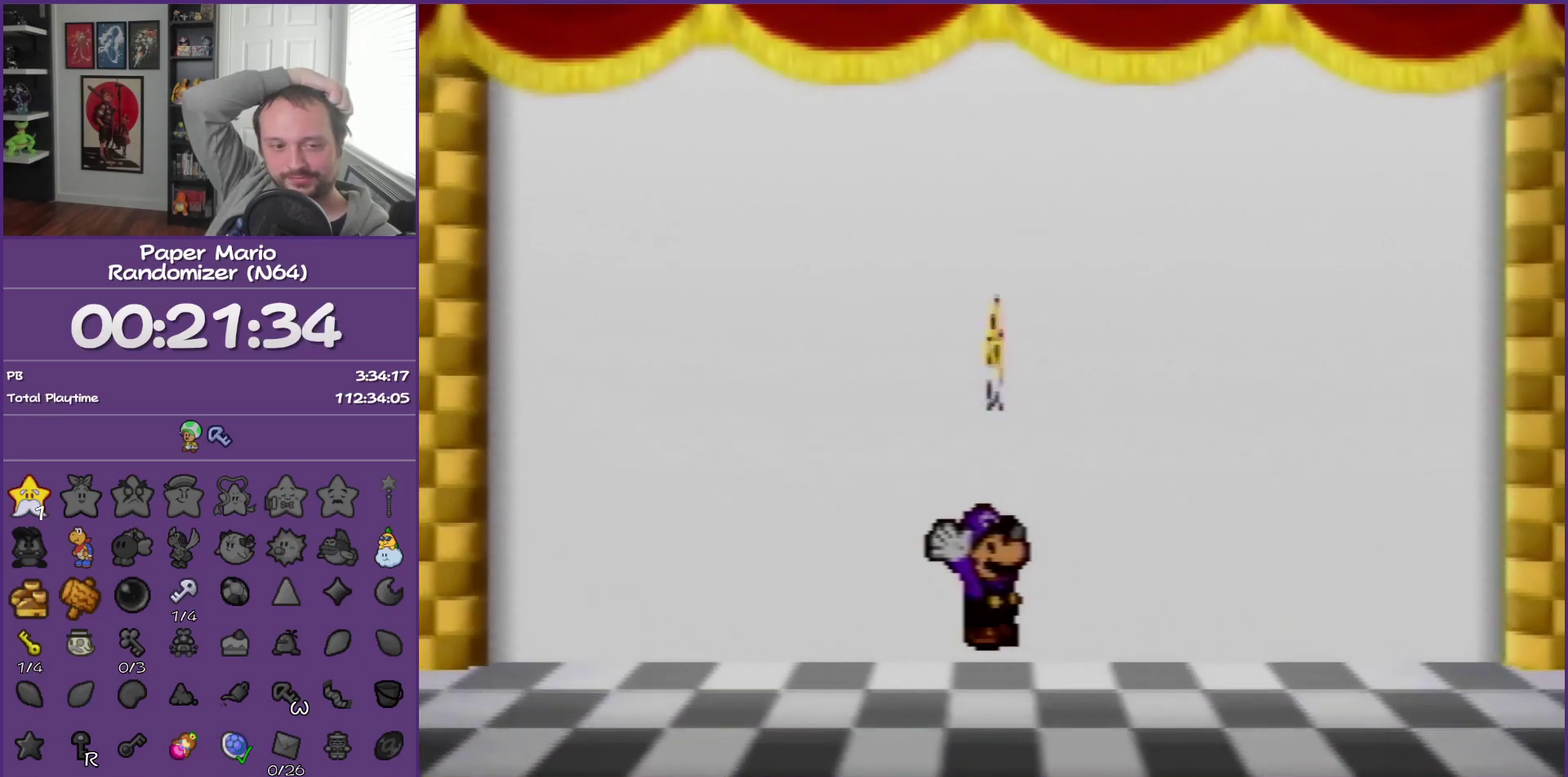
{"buttons": ["B"], "left_stick": "center", "events": []}
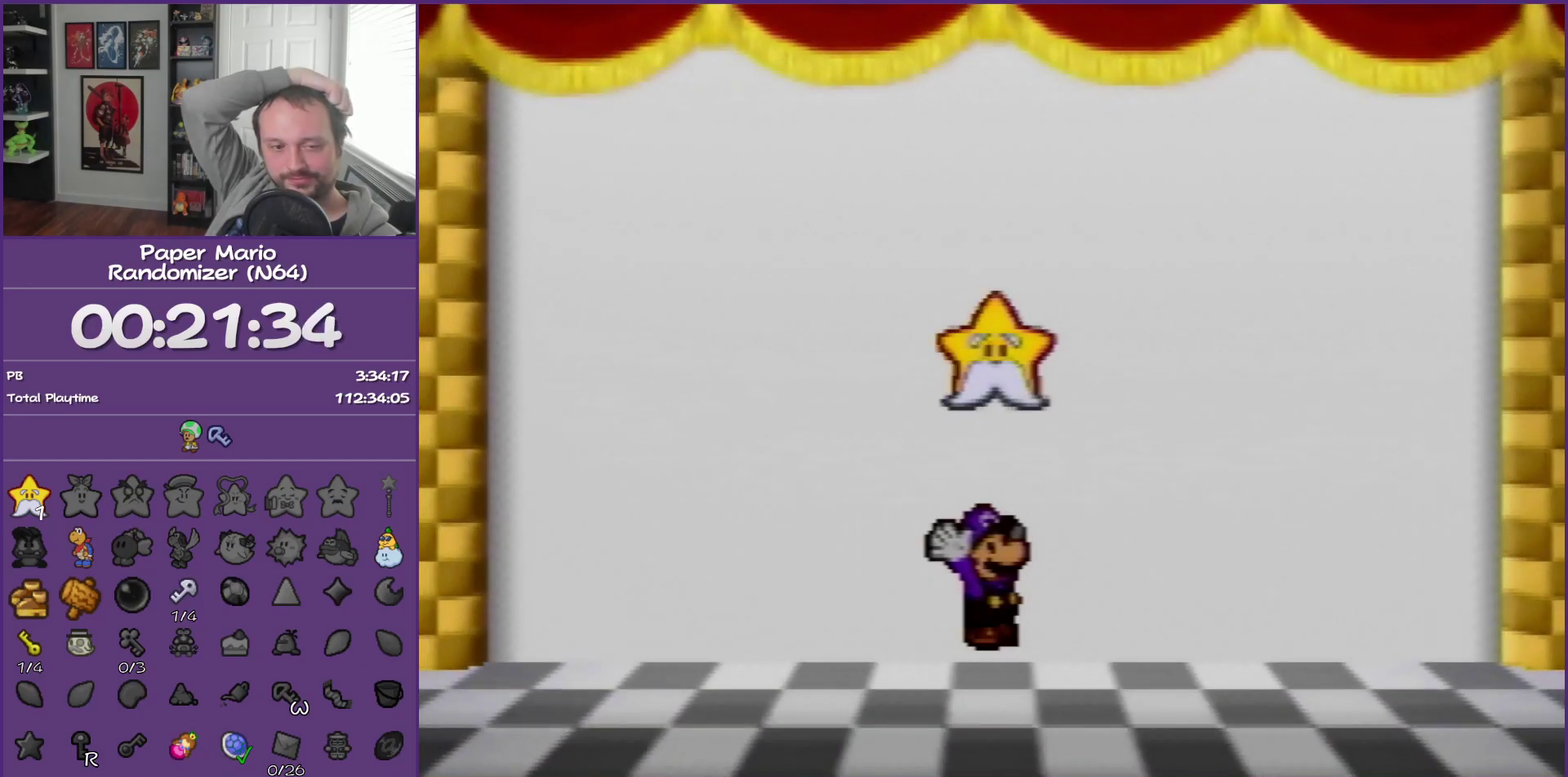
{"buttons": ["B"], "left_stick": "center", "events": []}
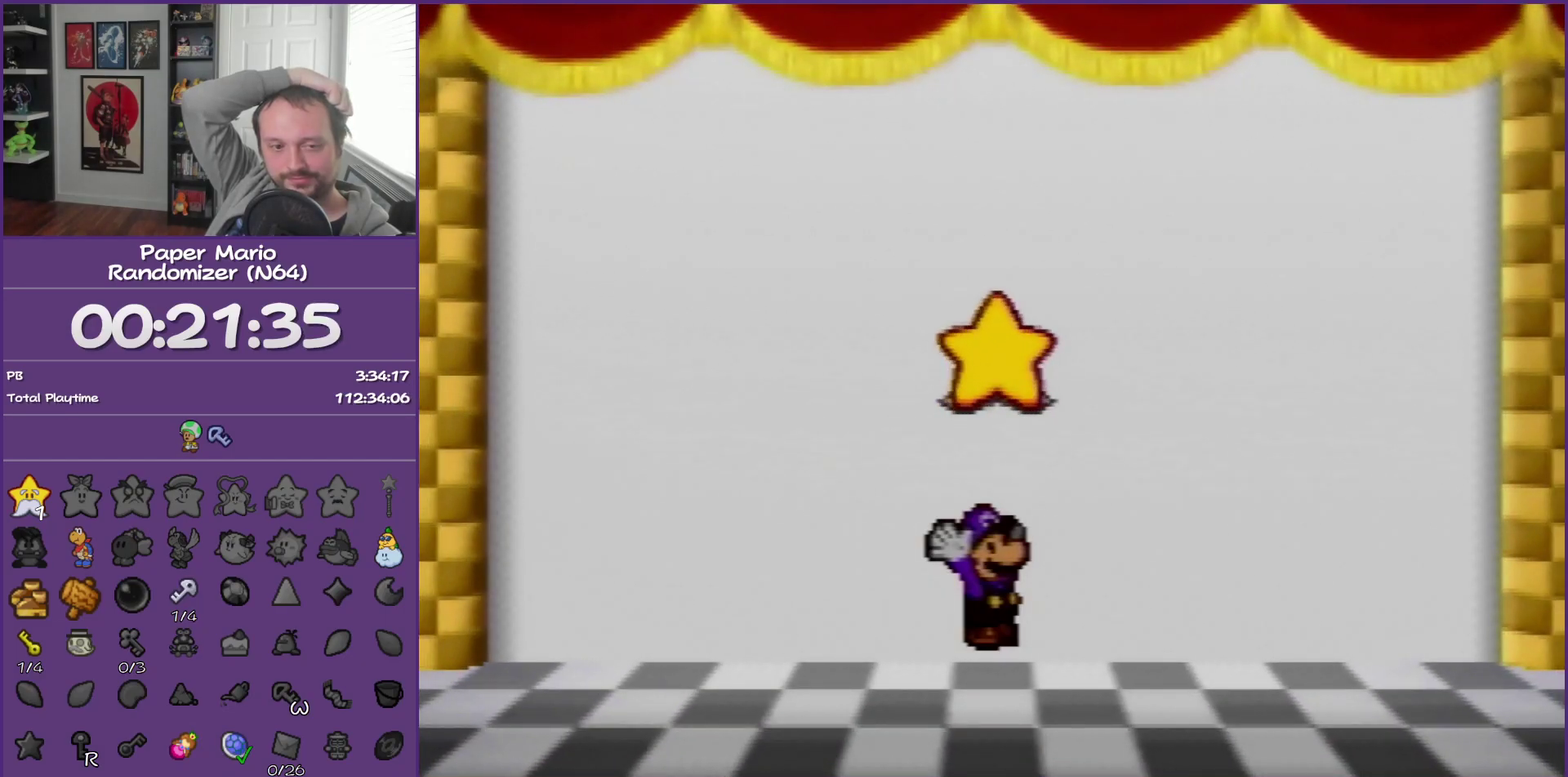
{"buttons": ["B"], "left_stick": "center", "events": []}
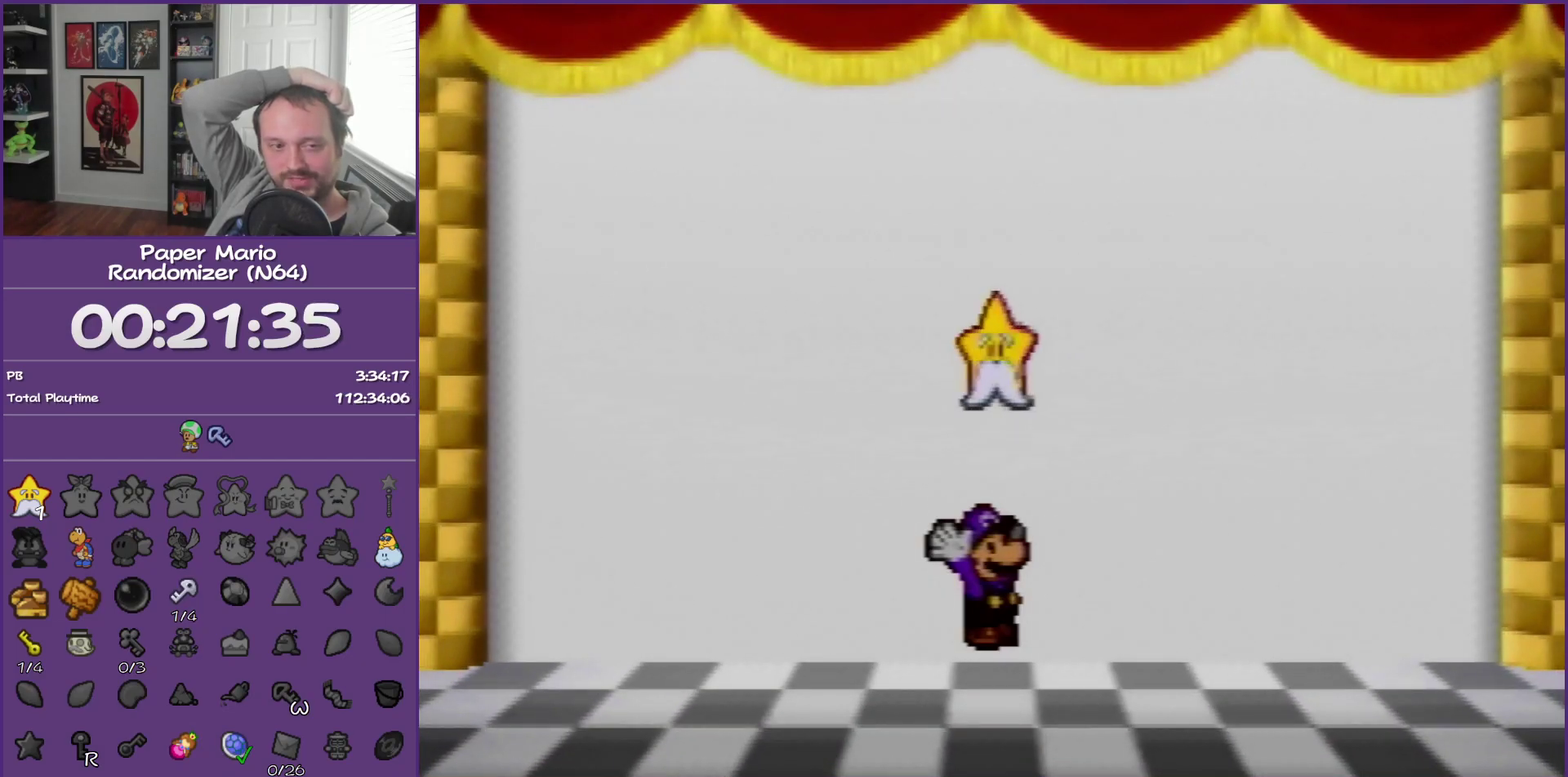
{"buttons": ["B"], "left_stick": "center", "events": []}
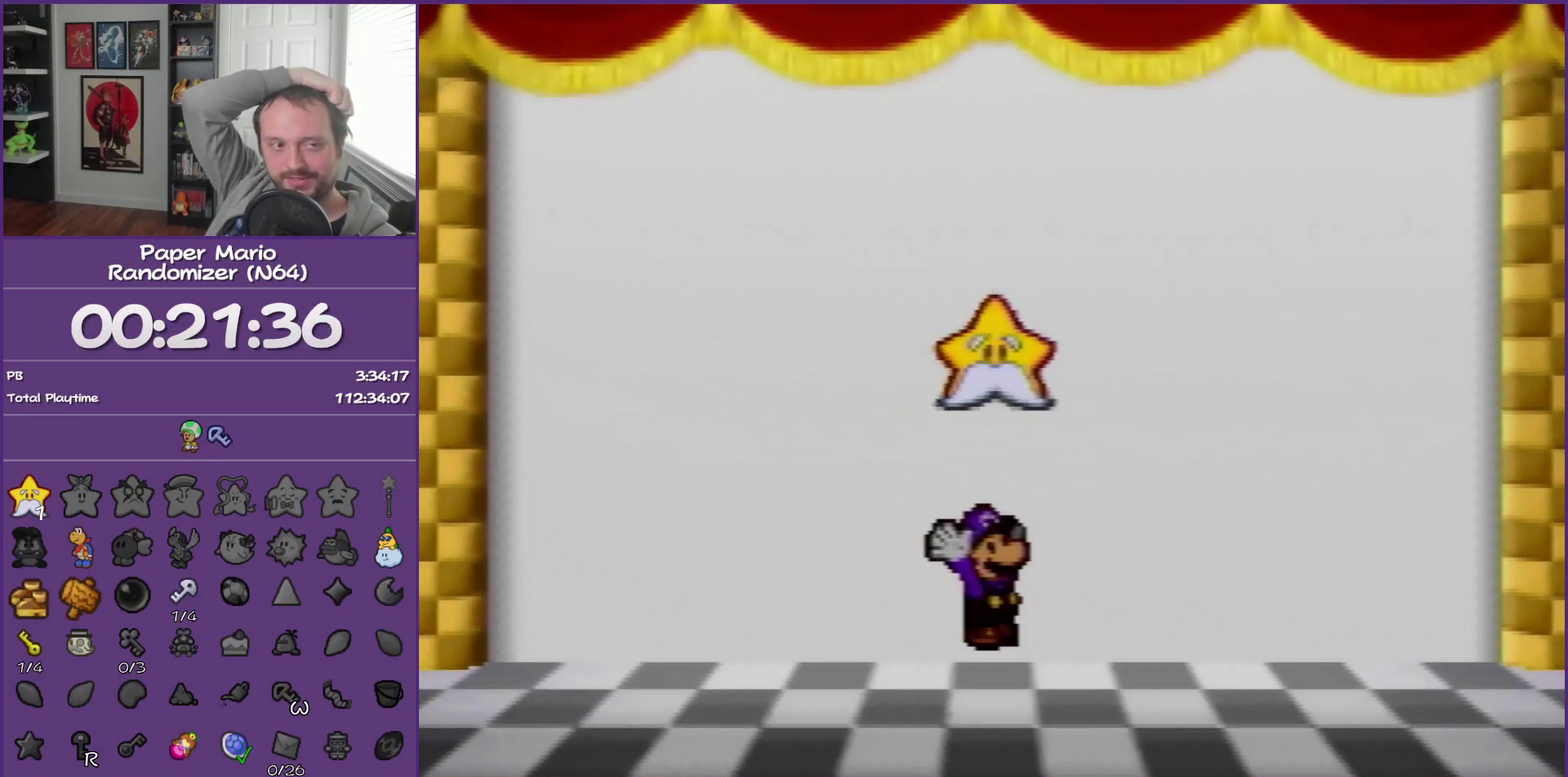
{"buttons": ["B"], "left_stick": "center", "events": []}
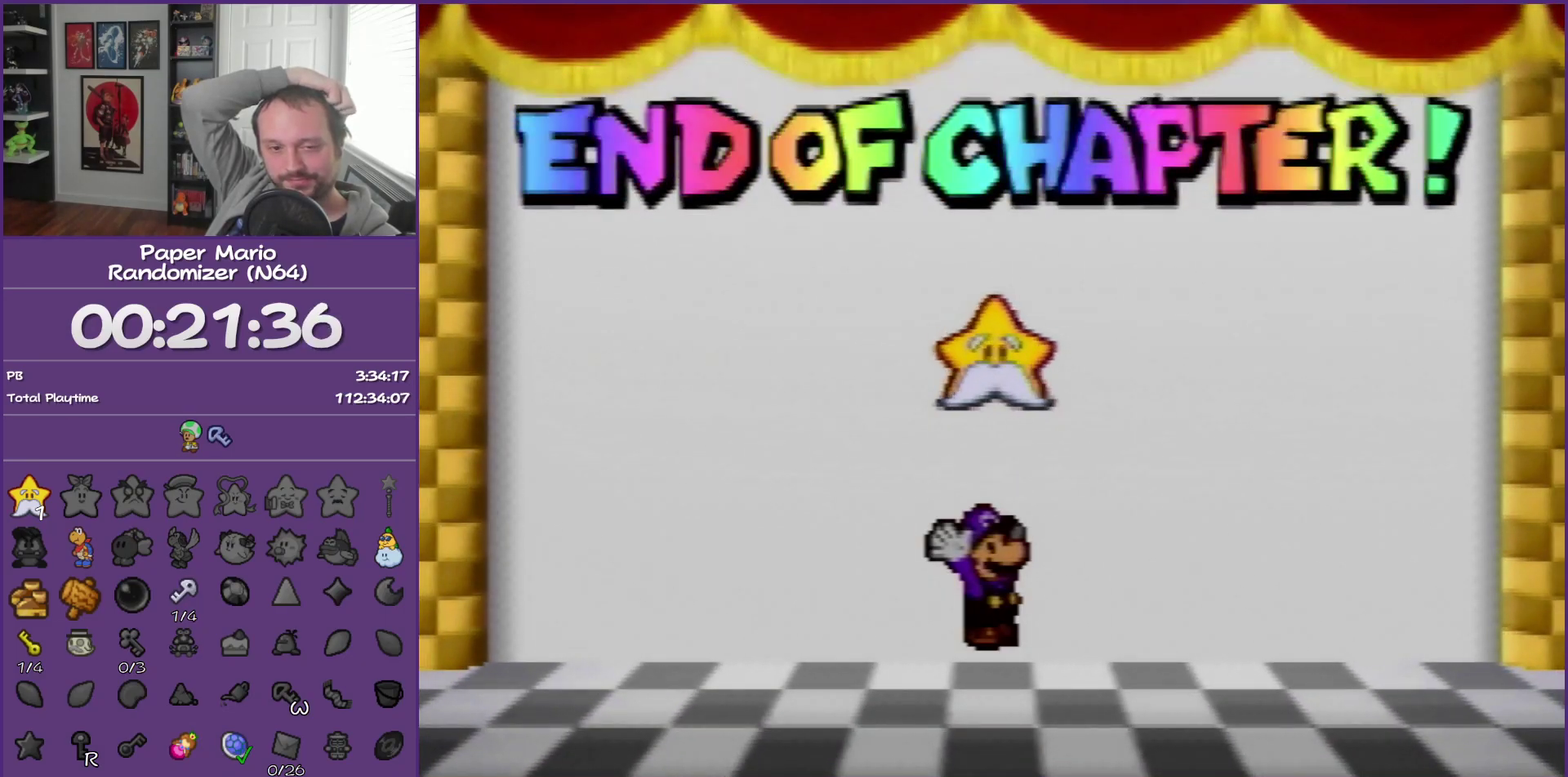
{"buttons": ["B"], "left_stick": "center", "events": []}
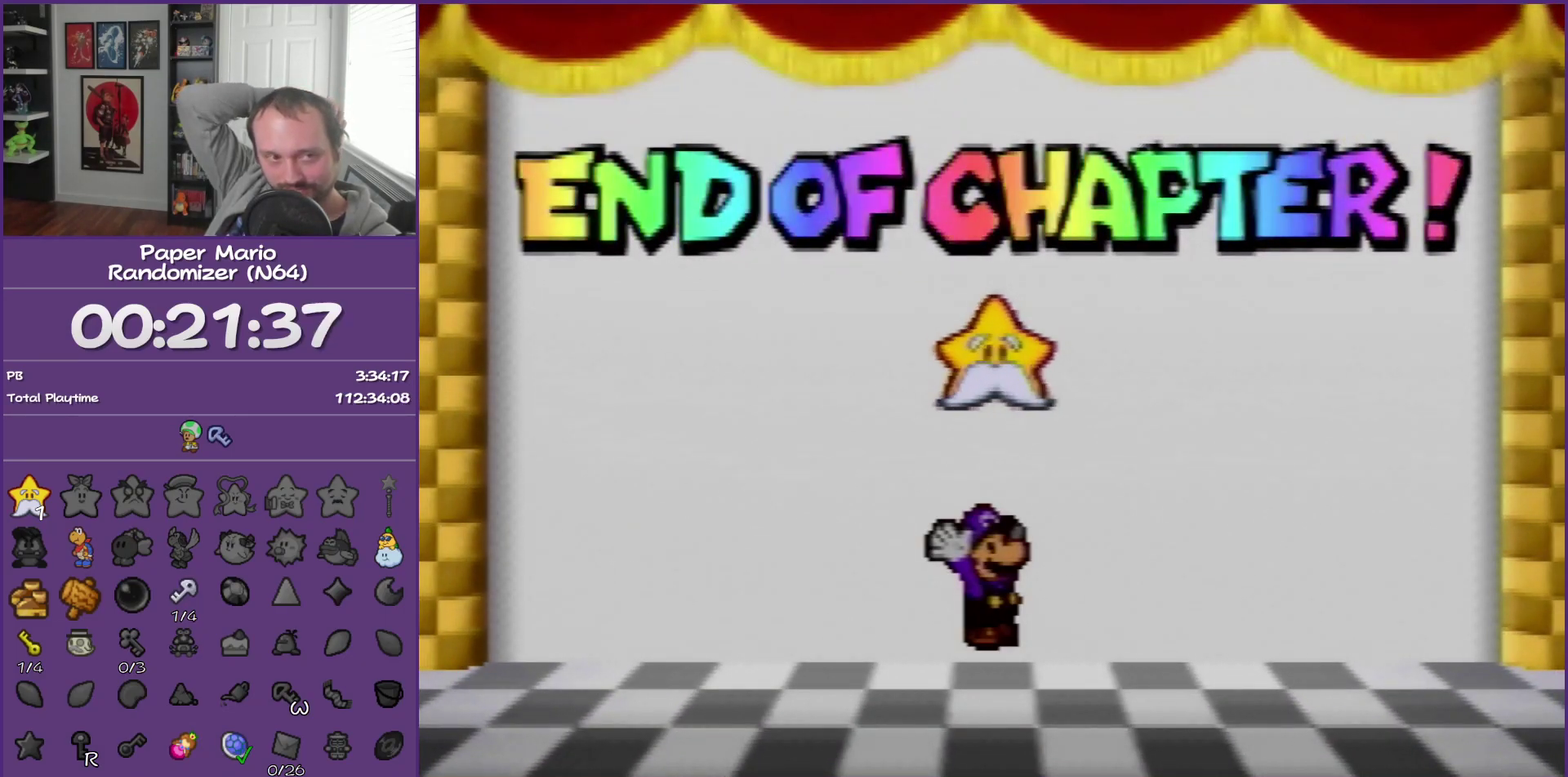
{"buttons": ["B"], "left_stick": "center", "events": []}
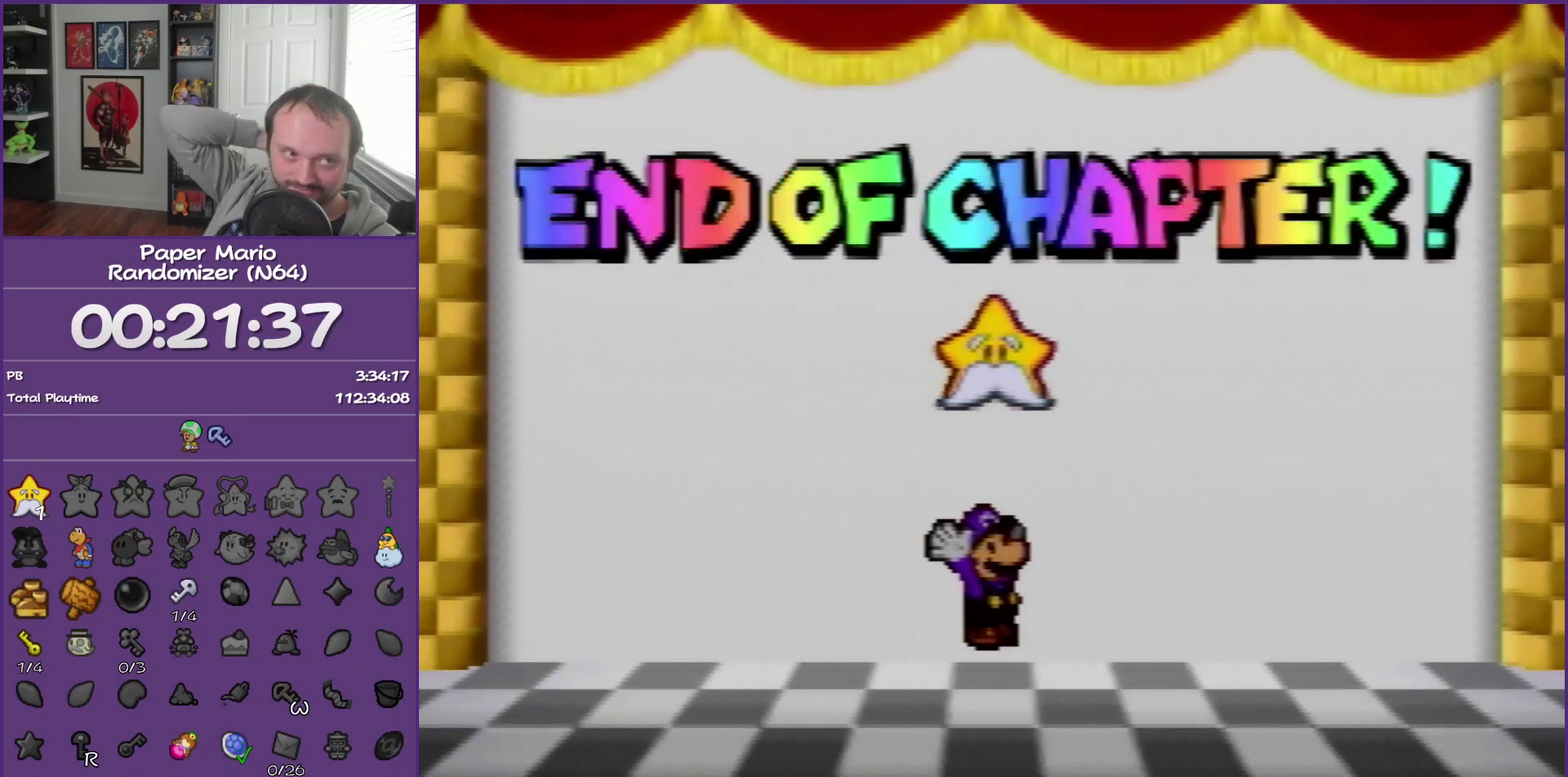
{"buttons": ["B"], "left_stick": "center", "events": []}
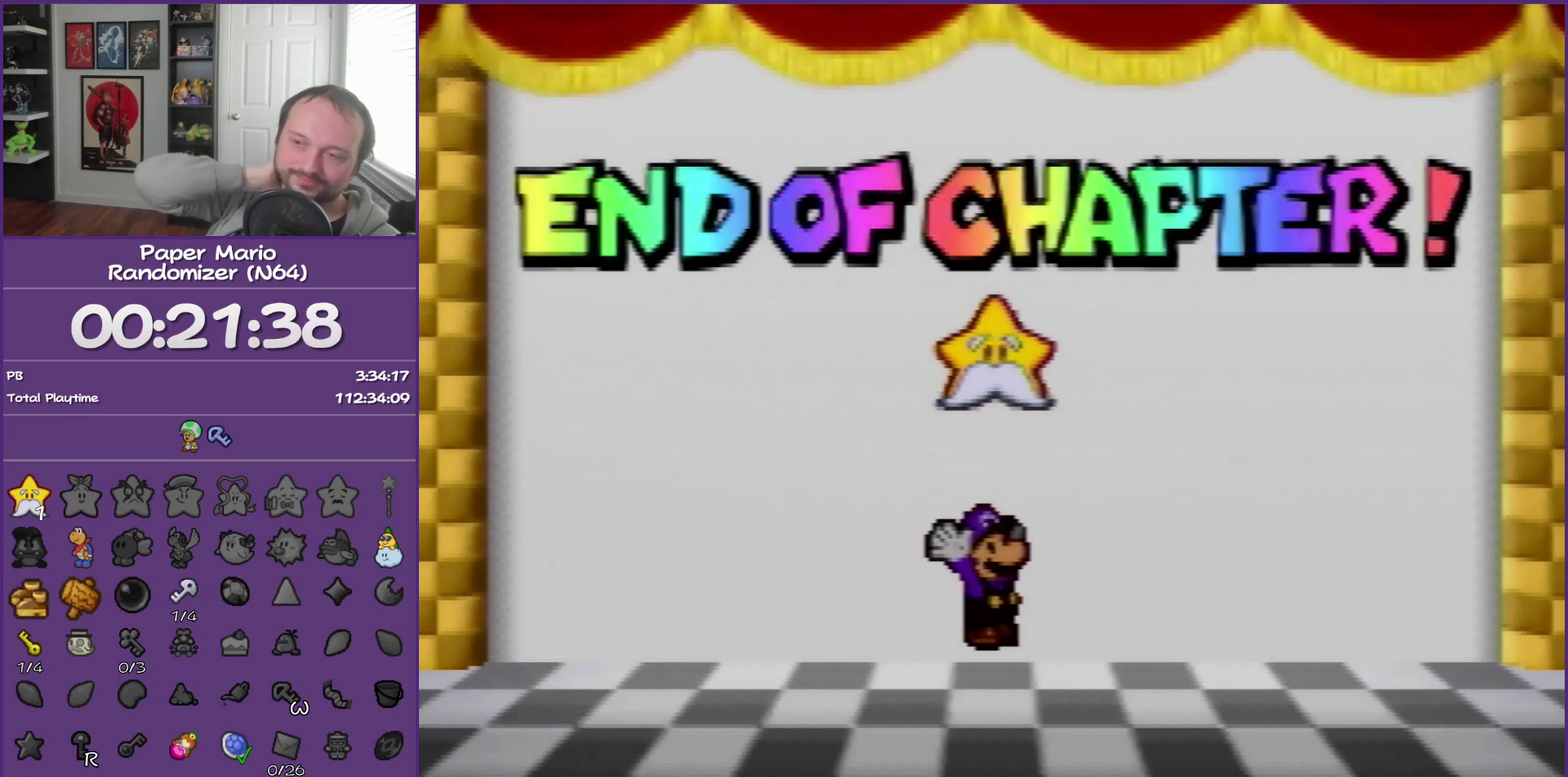
{"buttons": ["B"], "left_stick": "center", "events": []}
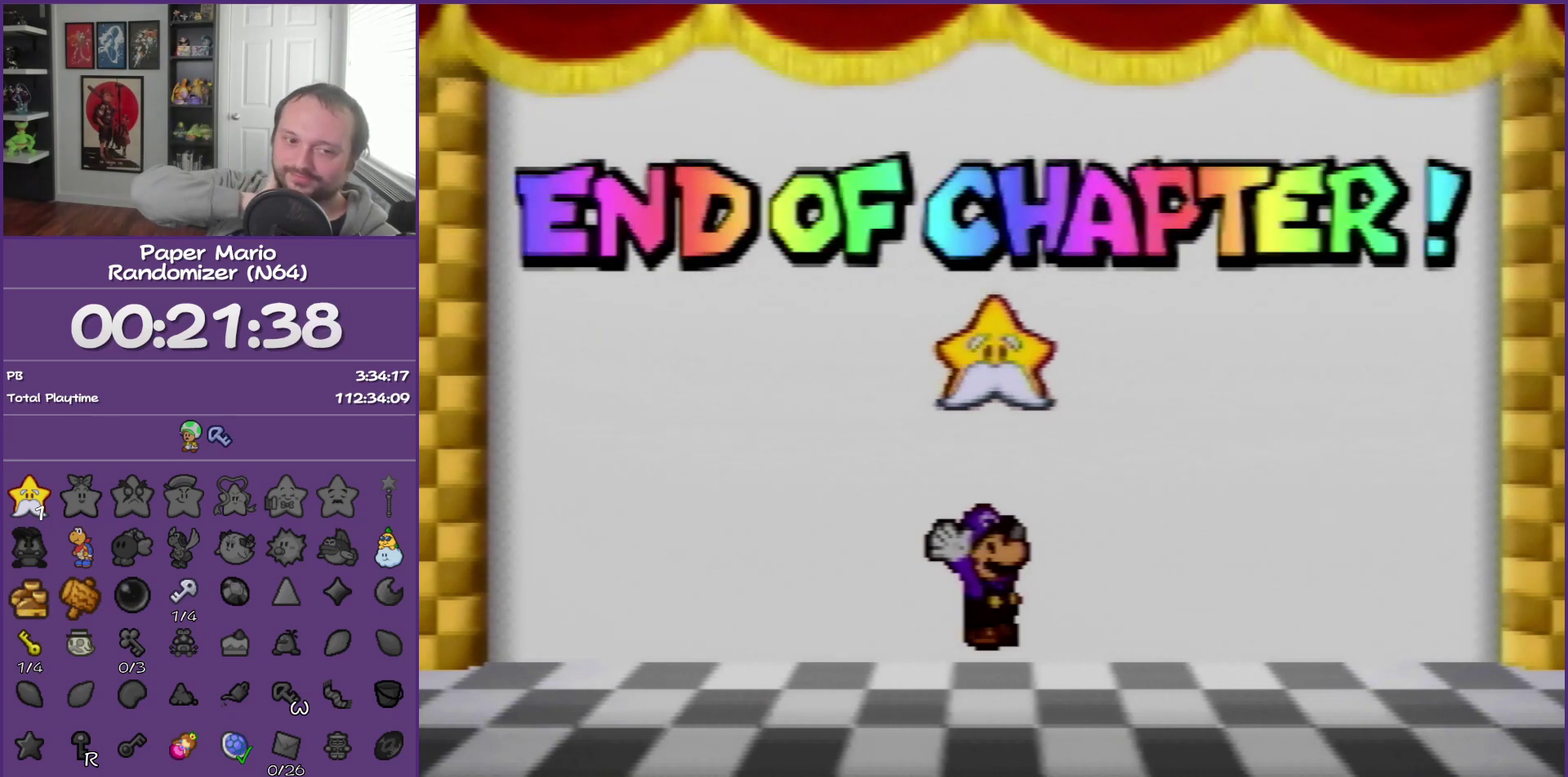
{"buttons": ["B"], "left_stick": "center", "events": []}
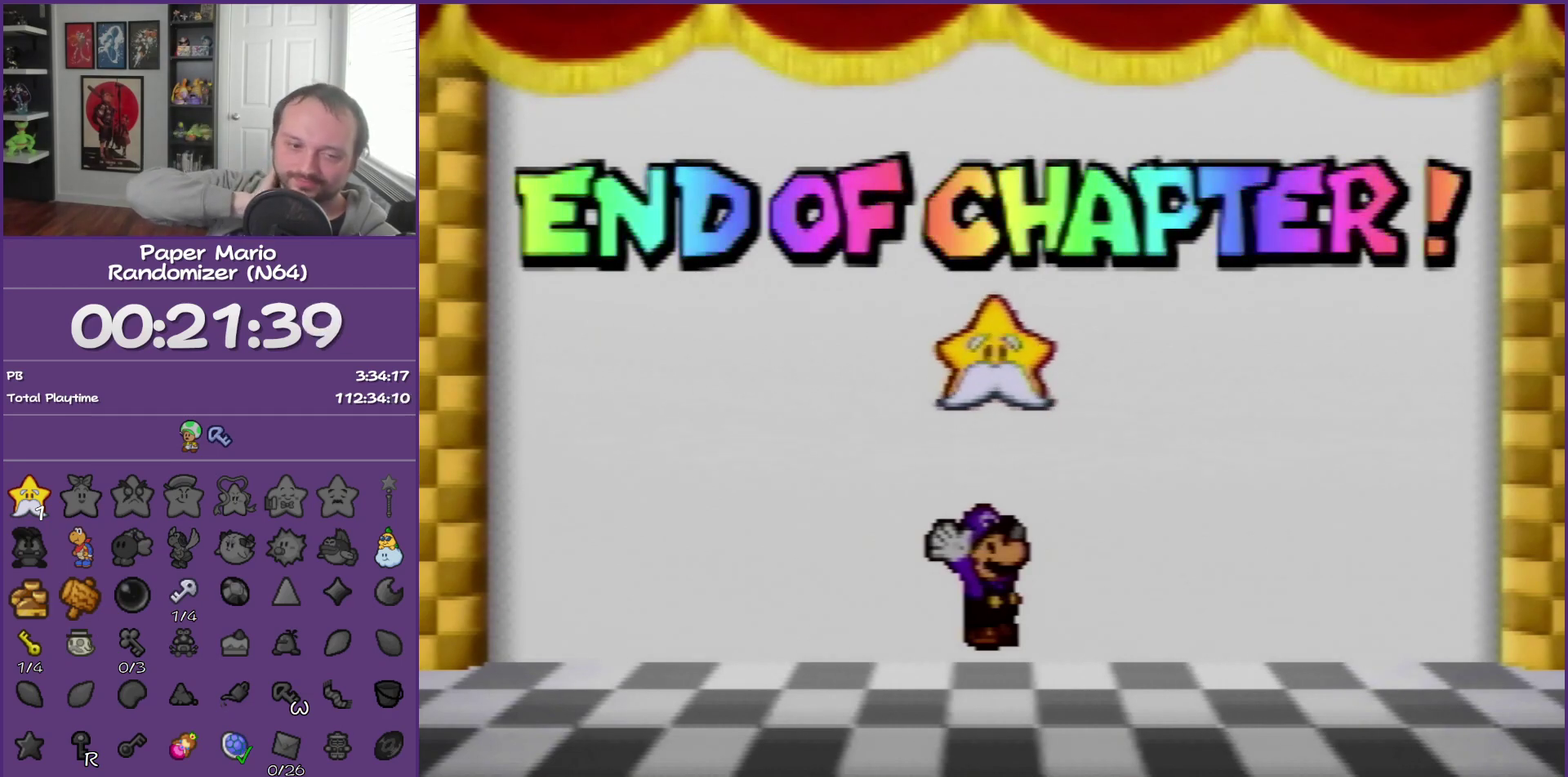
{"buttons": ["B"], "left_stick": "center", "events": []}
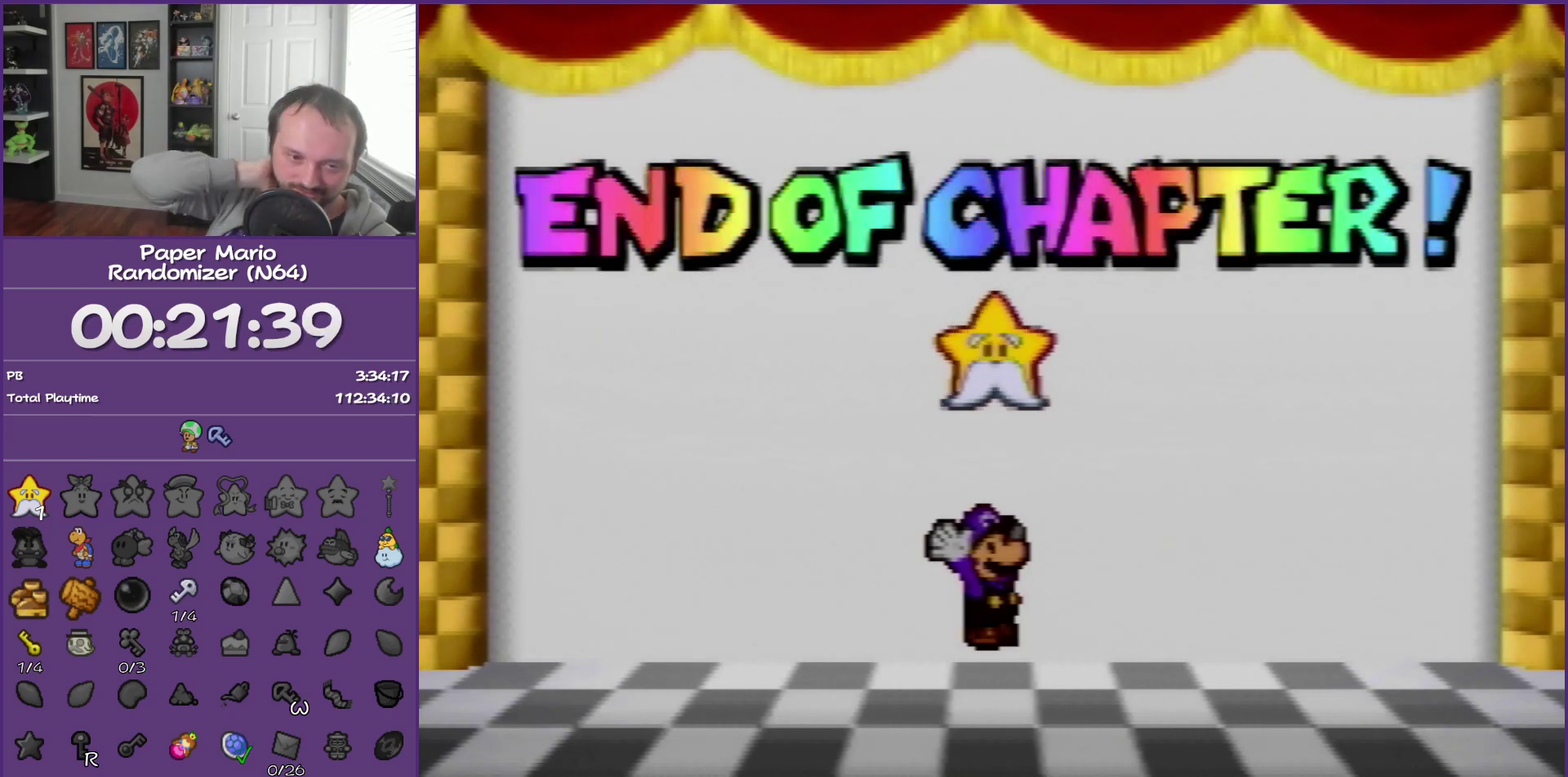
{"buttons": ["B"], "left_stick": "center", "events": []}
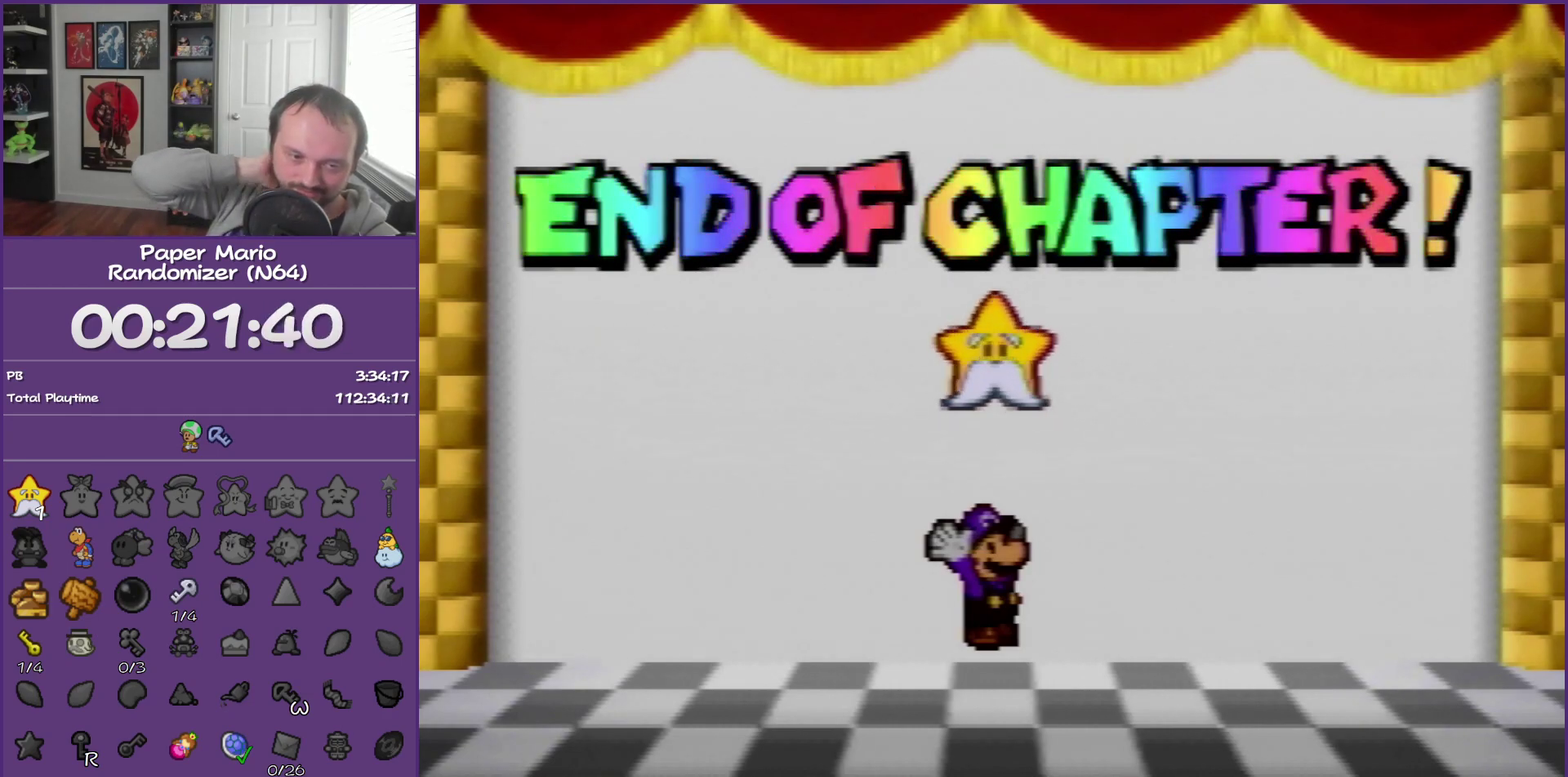
{"buttons": ["B"], "left_stick": "center", "events": []}
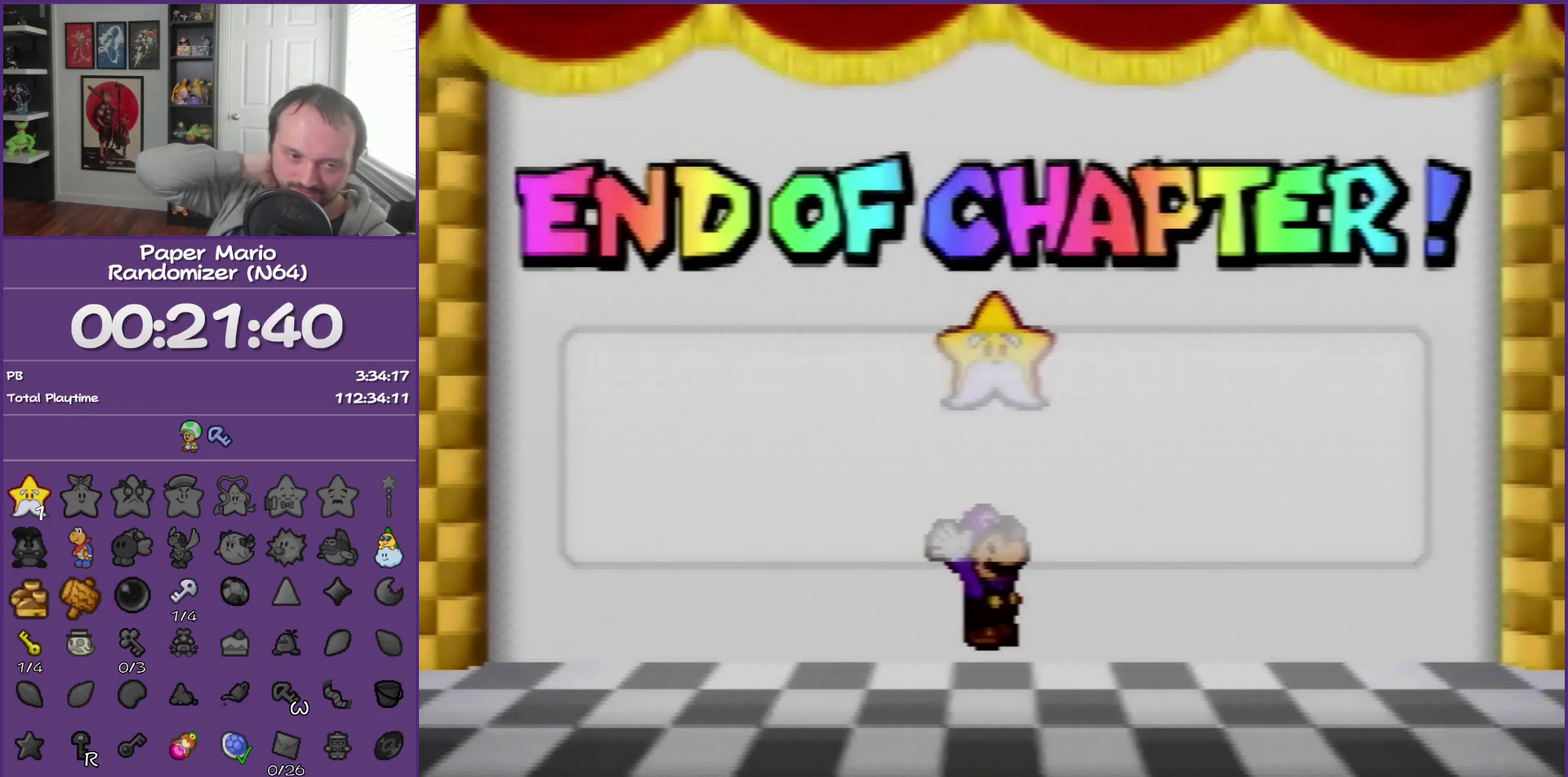
{"buttons": ["B"], "left_stick": "center", "events": []}
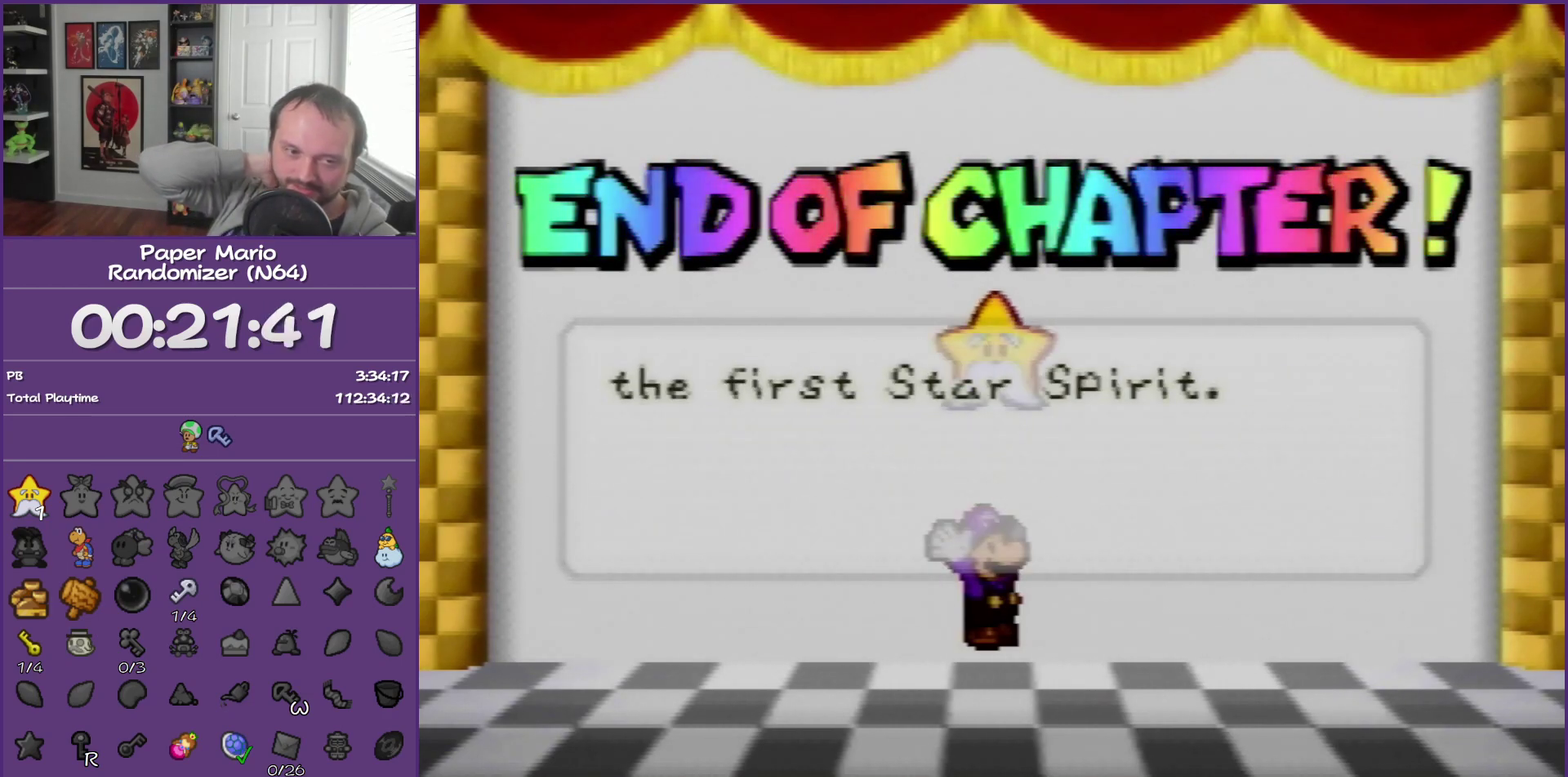
{"buttons": ["B"], "left_stick": "center", "events": []}
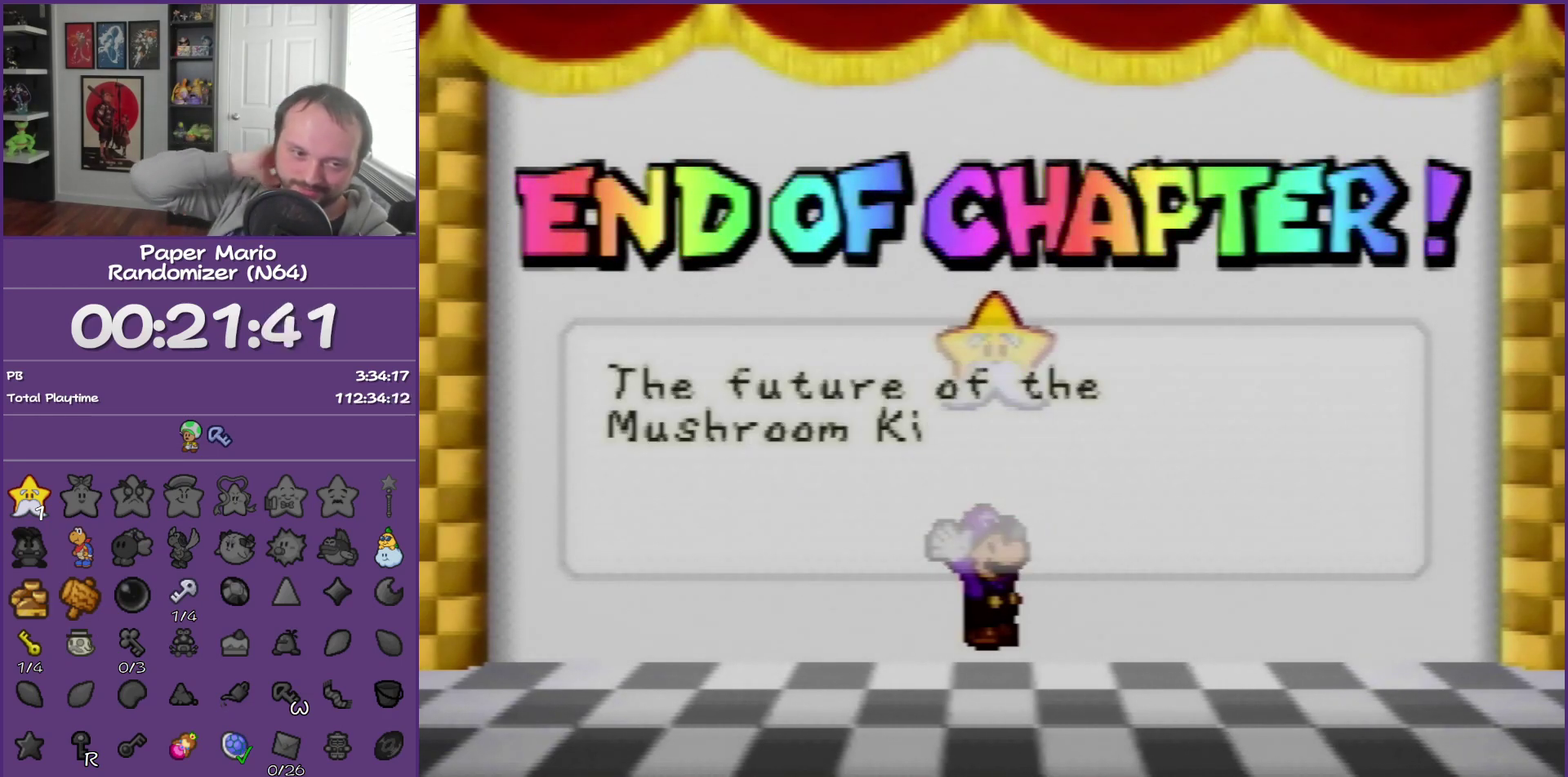
{"buttons": ["B"], "left_stick": "center", "events": []}
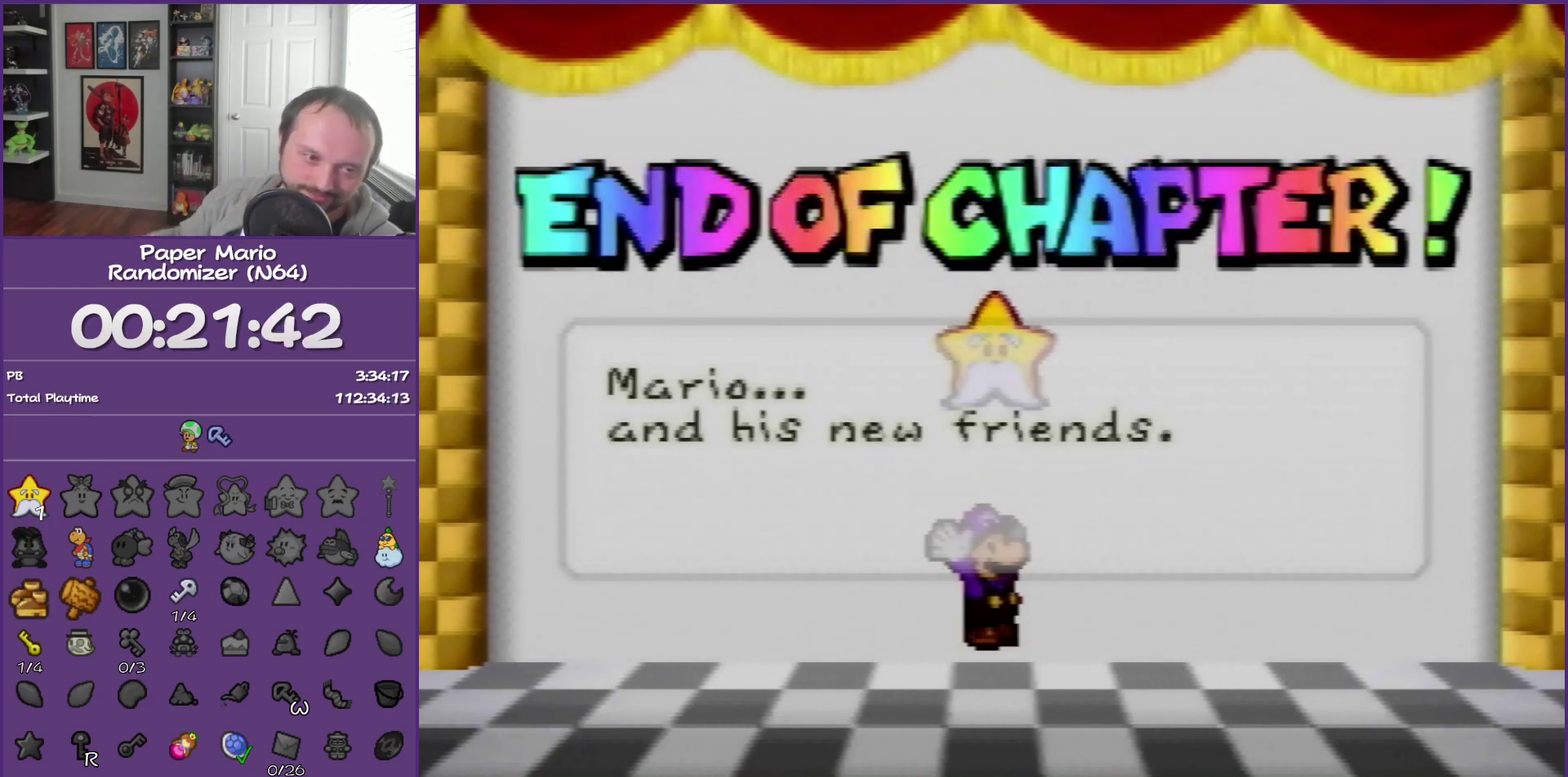
{"buttons": ["B"], "left_stick": "center", "events": []}
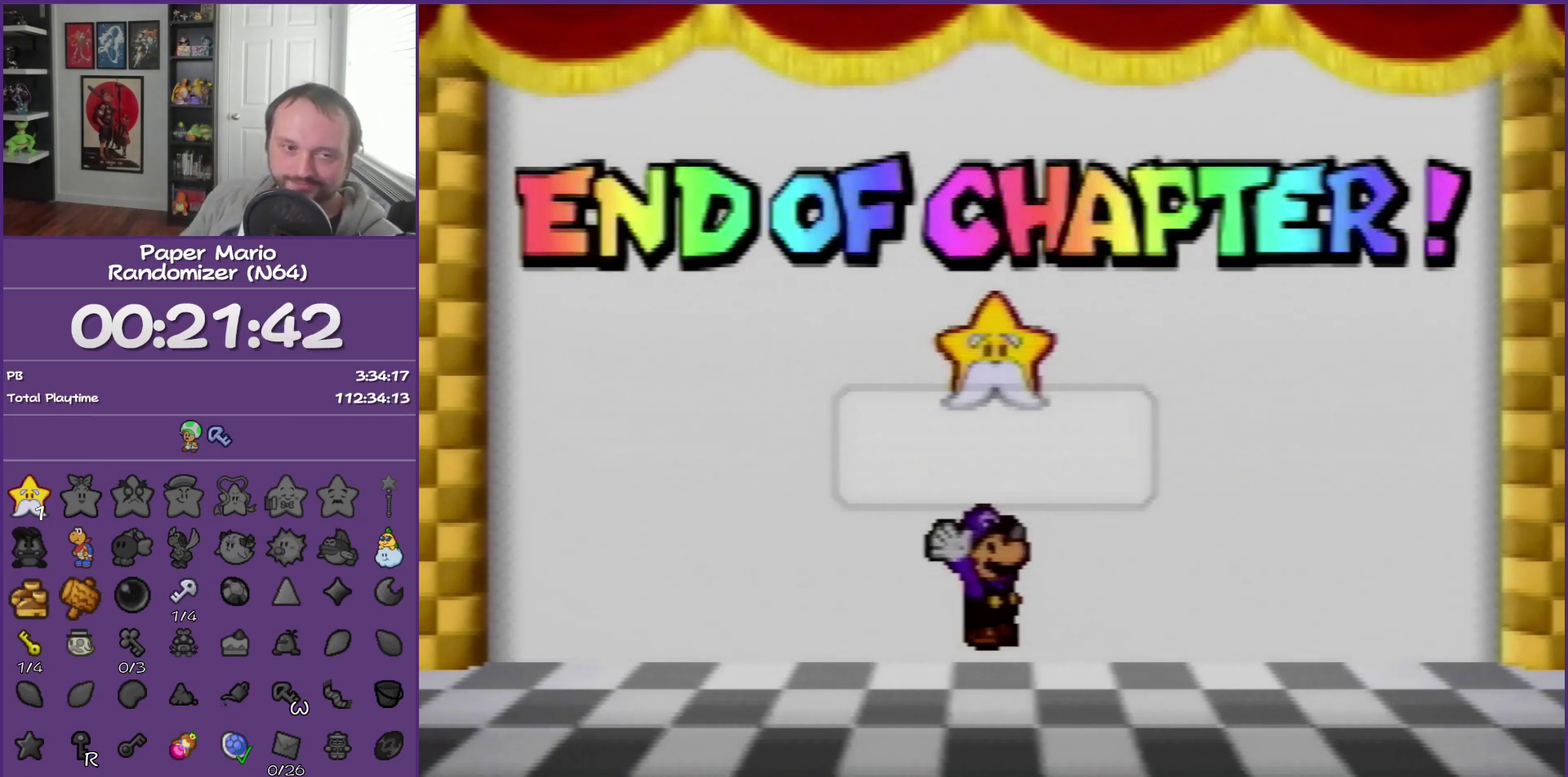
{"buttons": ["B"], "left_stick": "center", "events": []}
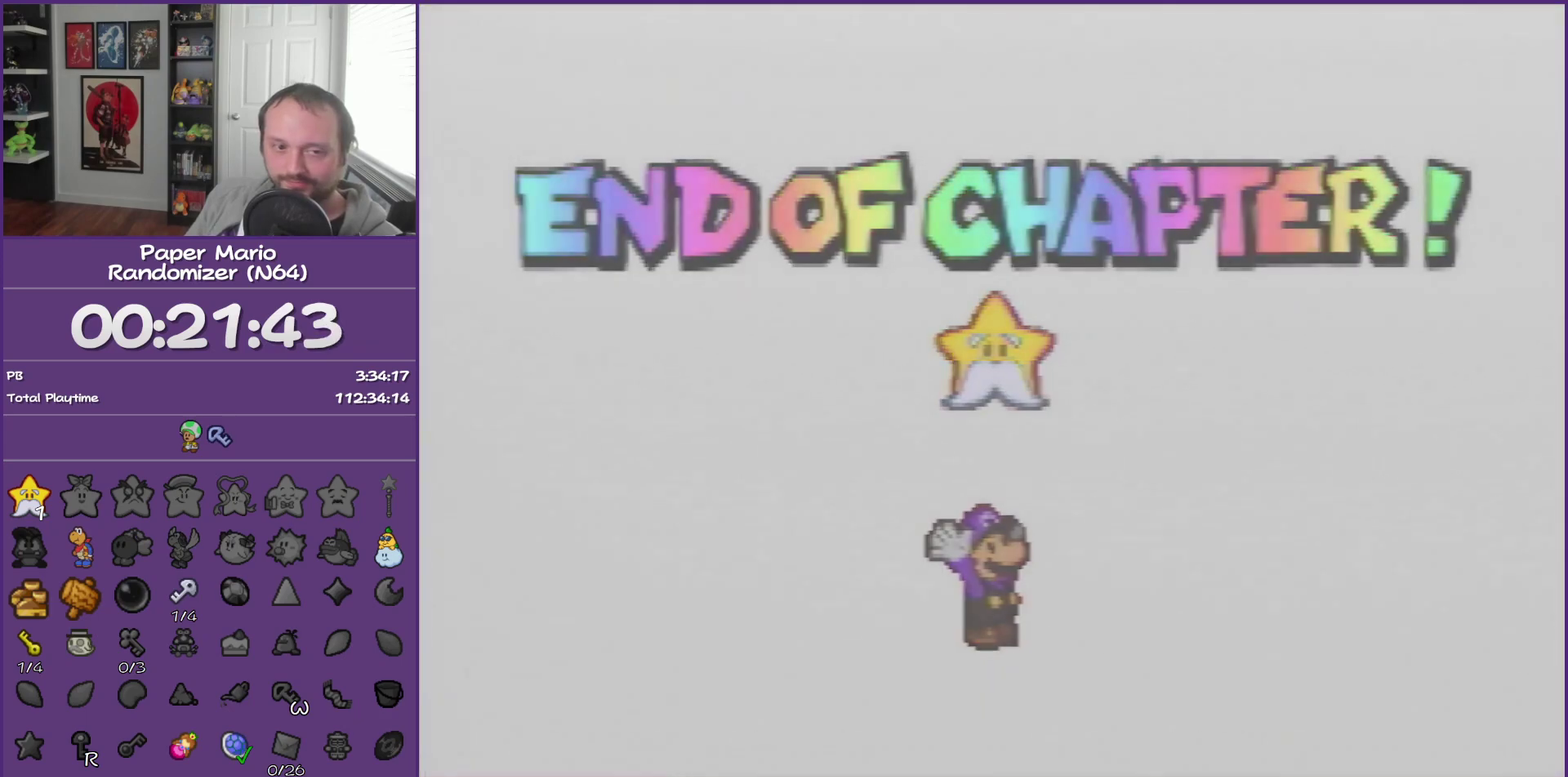
{"buttons": ["B"], "left_stick": "center", "events": []}
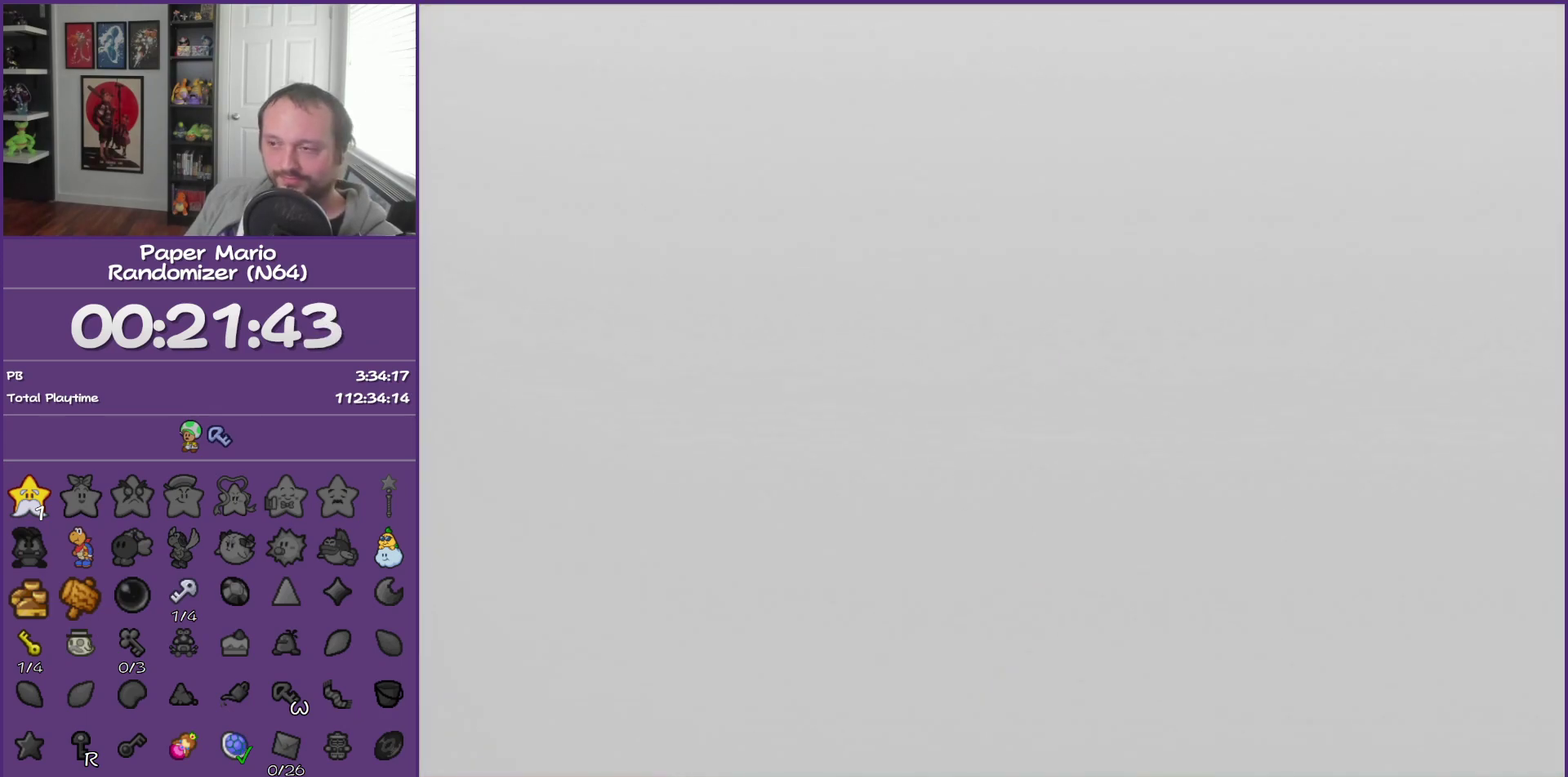
{"buttons": ["B"], "left_stick": "center", "events": []}
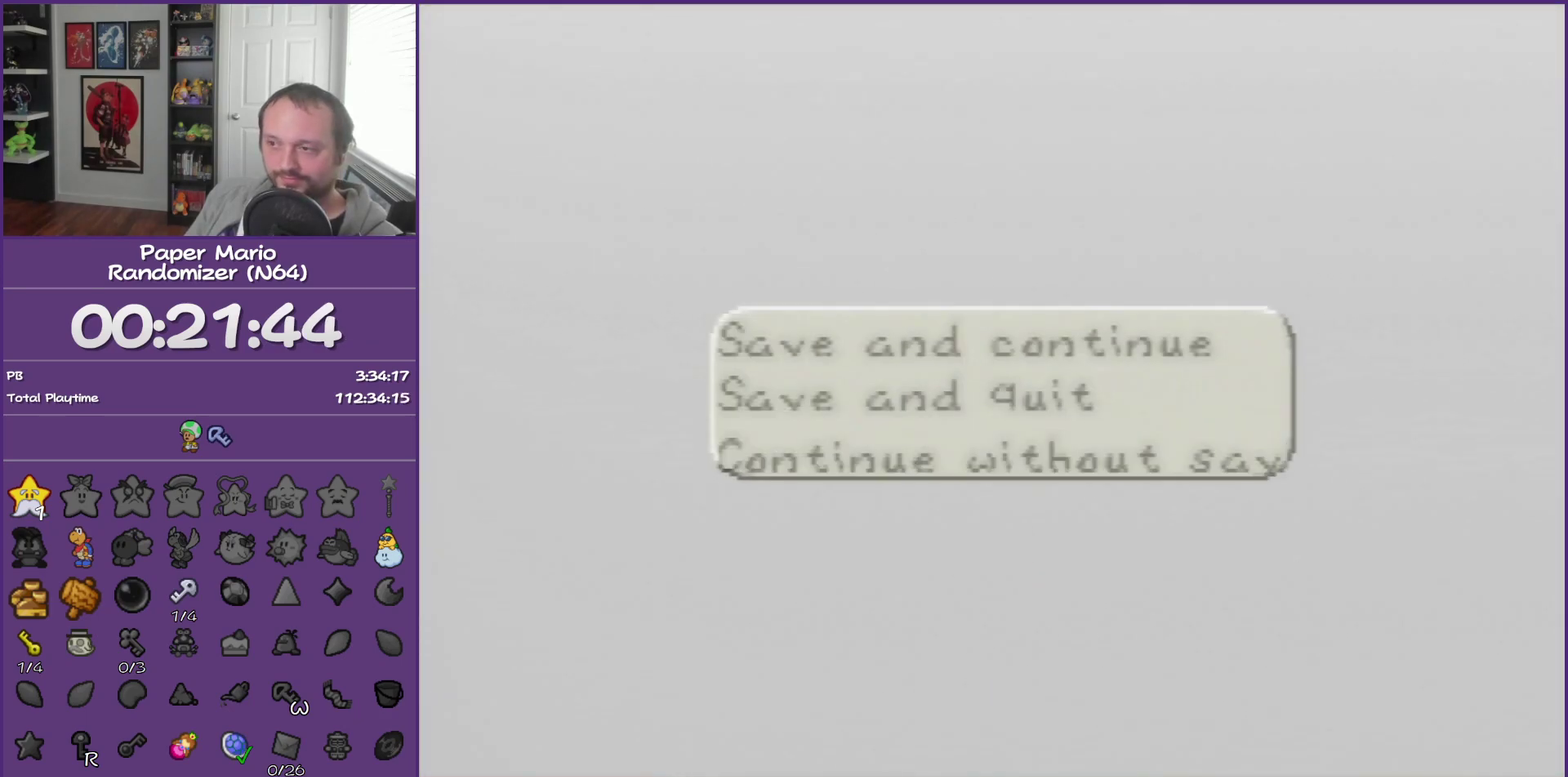
{"buttons": ["B"], "left_stick": "center", "events": [[83, "A", "down"], [200, "A", "up"]]}
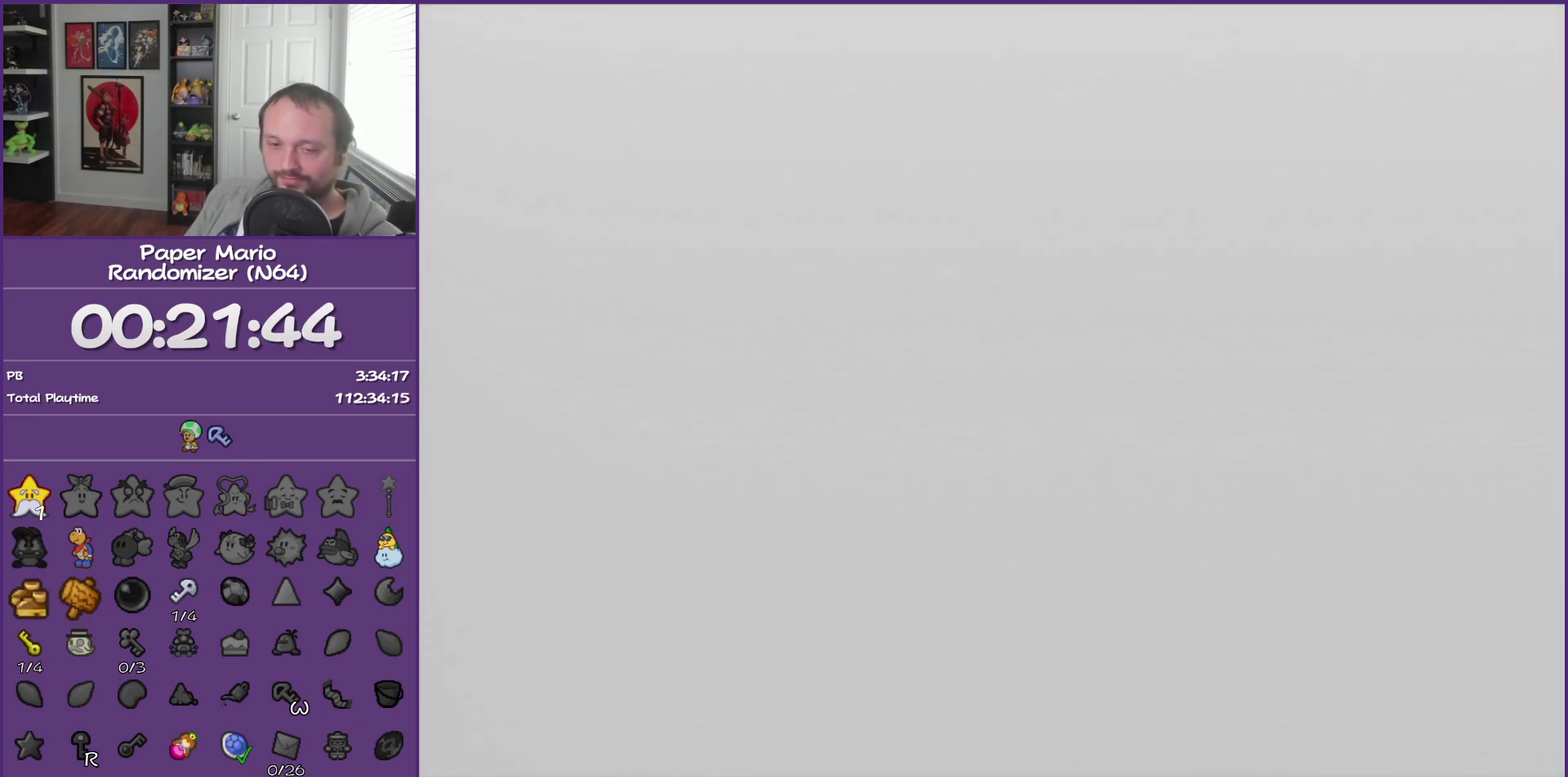
{"buttons": ["B"], "left_stick": "center", "events": []}
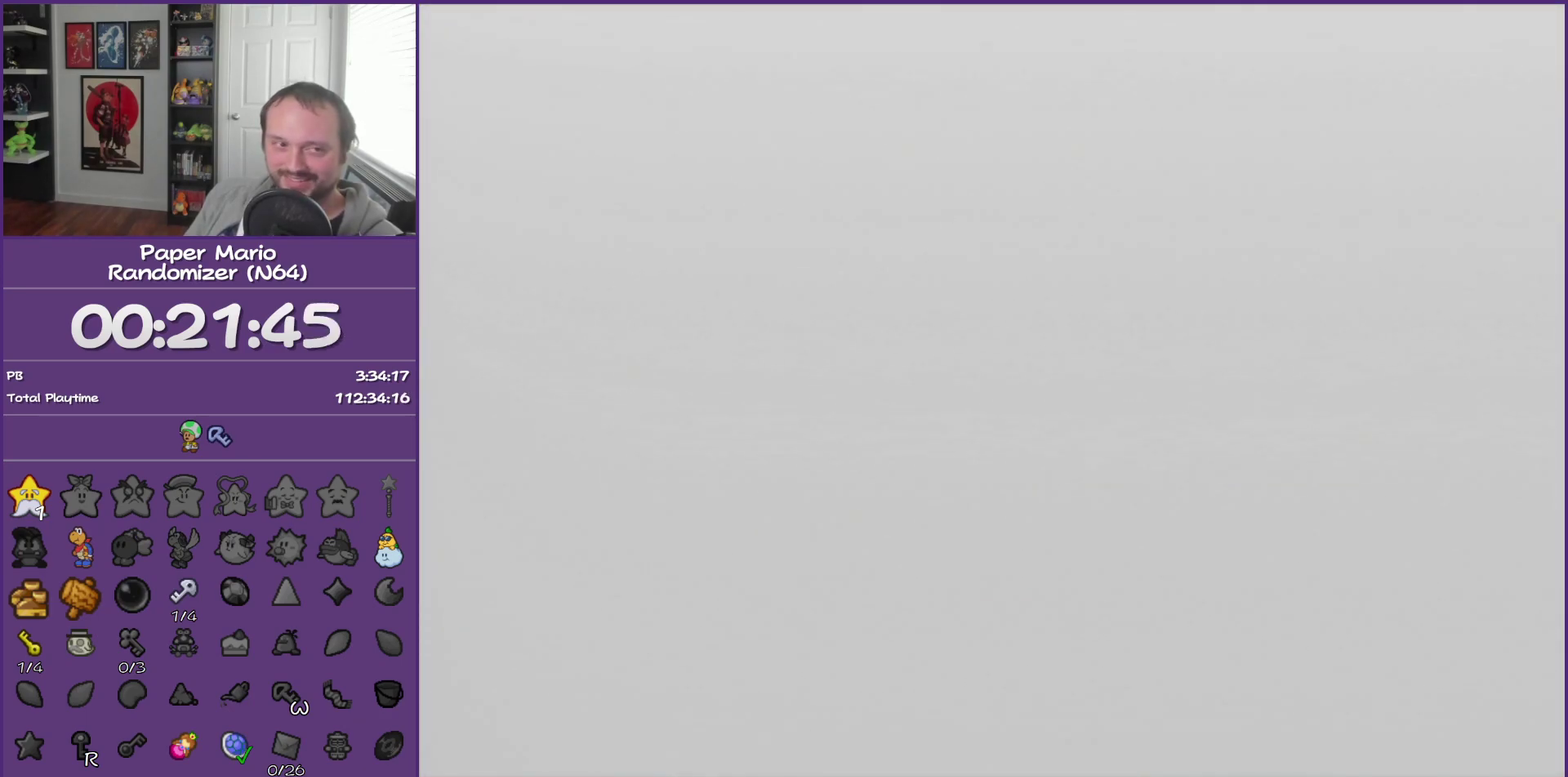
{"buttons": ["B"], "left_stick": "center", "events": []}
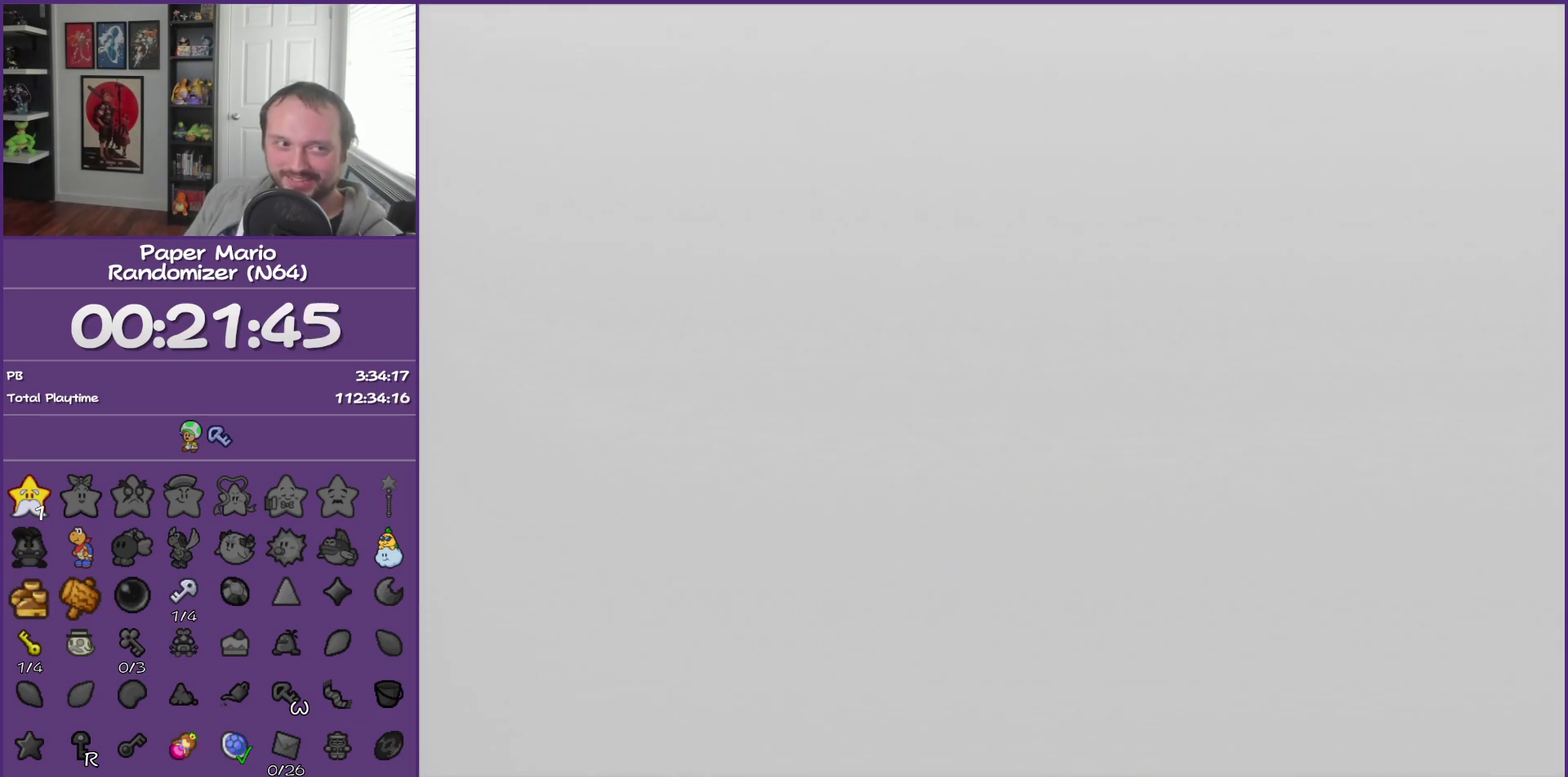
{"buttons": ["B"], "left_stick": "center", "events": []}